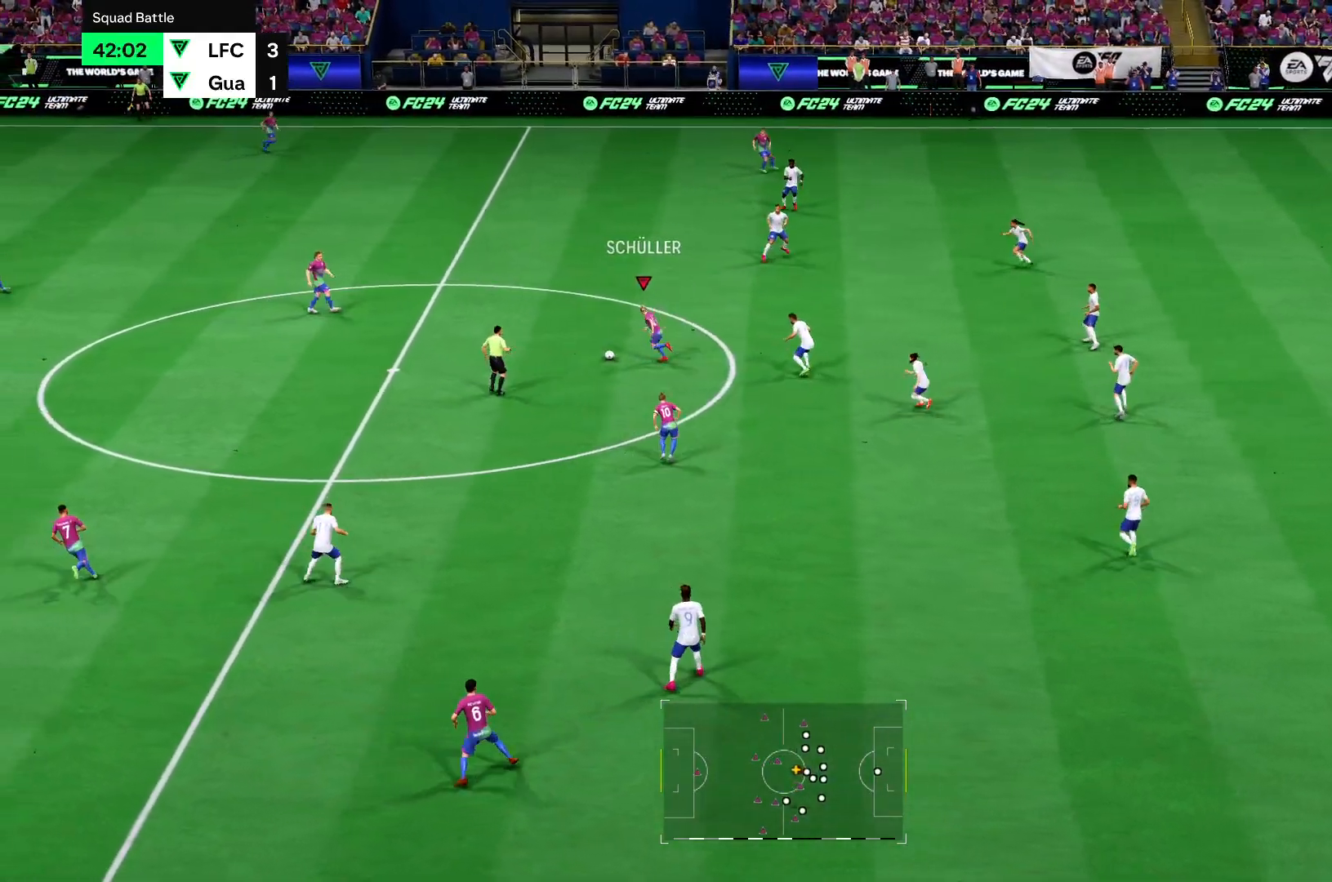
Gameplay with a controller (PlayStation layout); each line is a JSON object with the inputs held at the frame after it. "events" lists button and stick changes between this image and that frame as [ms after this image, input, new state], when the widget could be followed in between. Not read: L3 R3.
{"buttons": ["R2"], "left_stick": "up", "right_stick": "center", "events": []}
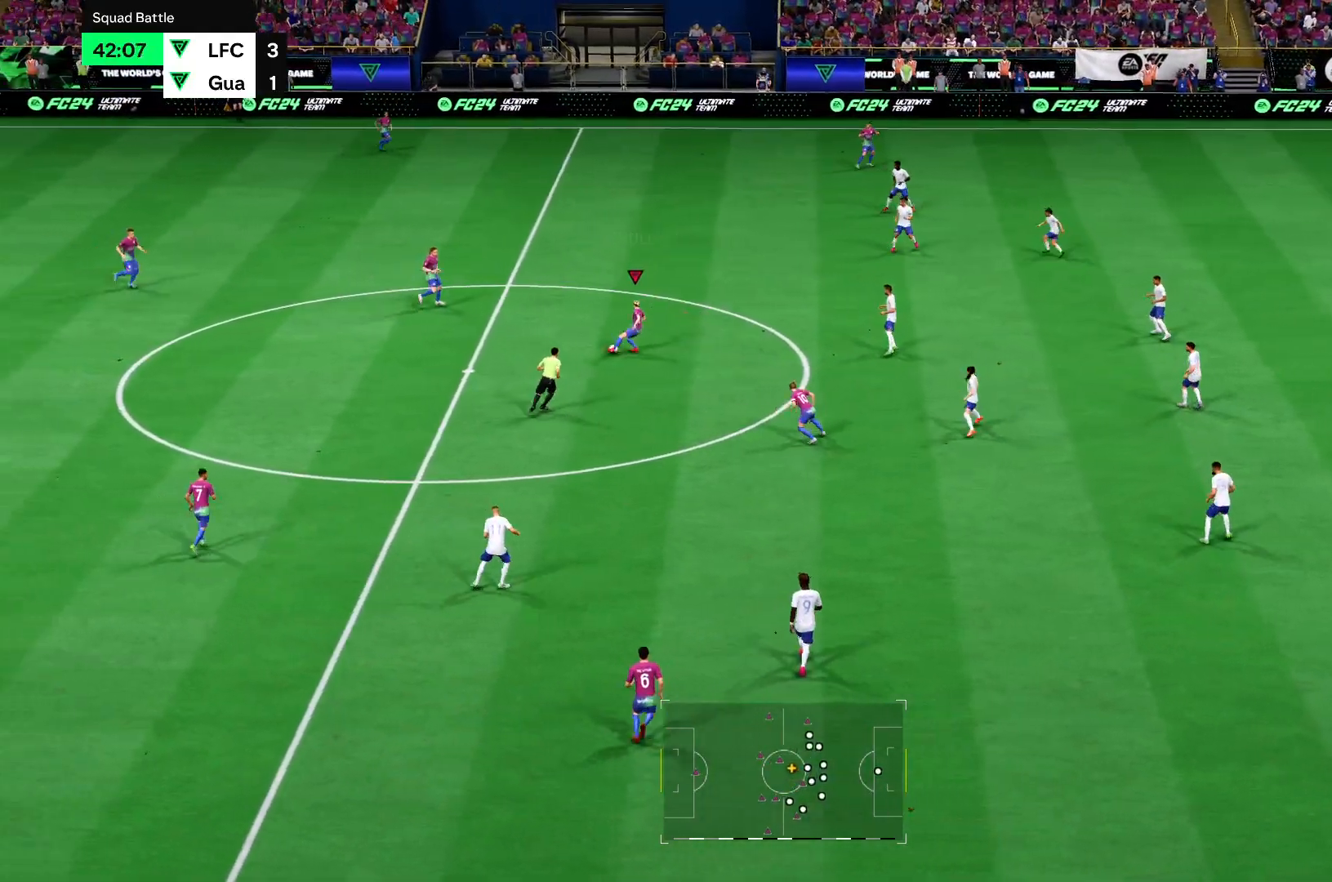
{"buttons": ["R2"], "left_stick": "up", "right_stick": "center", "events": []}
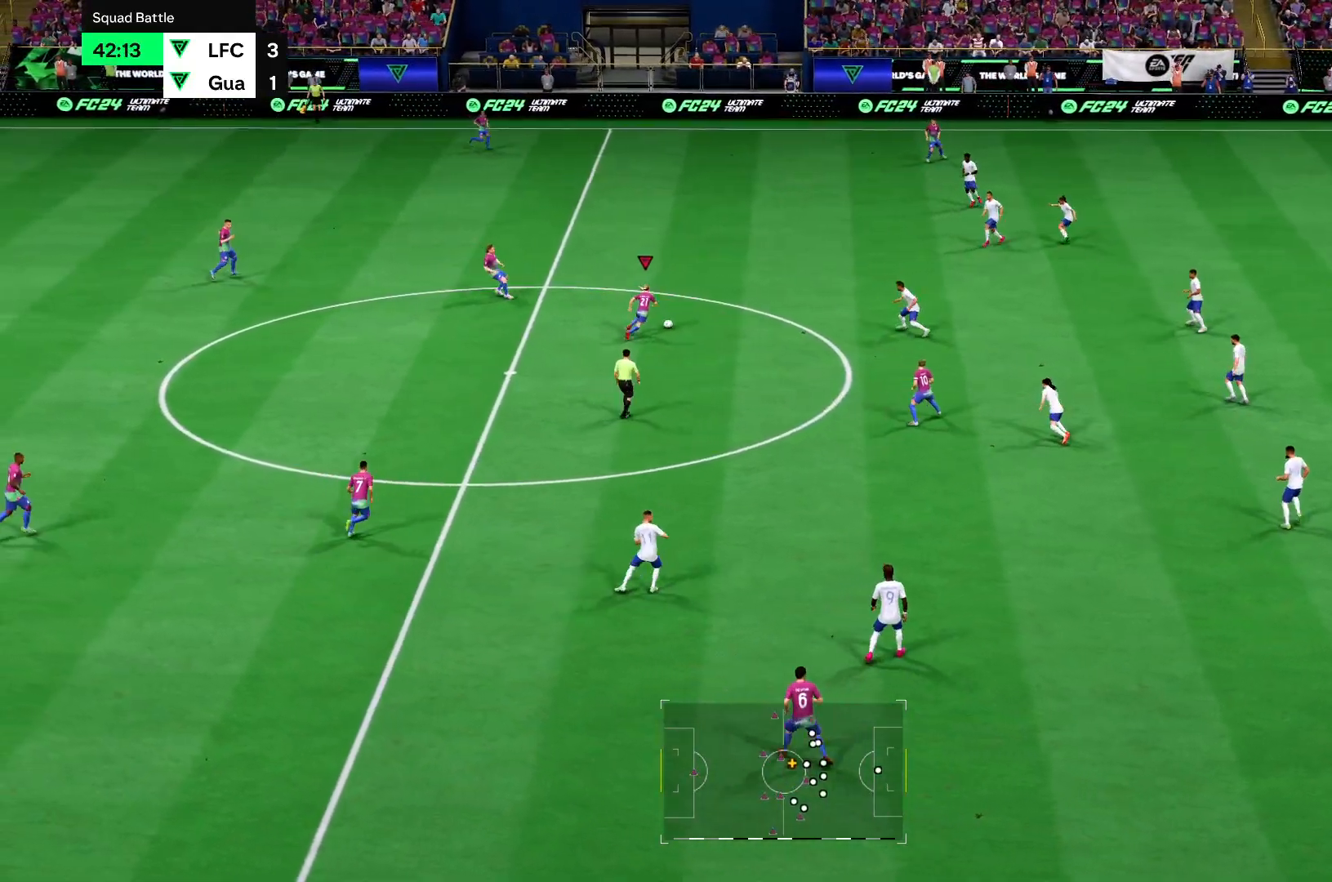
{"buttons": ["R2"], "left_stick": "up", "right_stick": "center", "events": []}
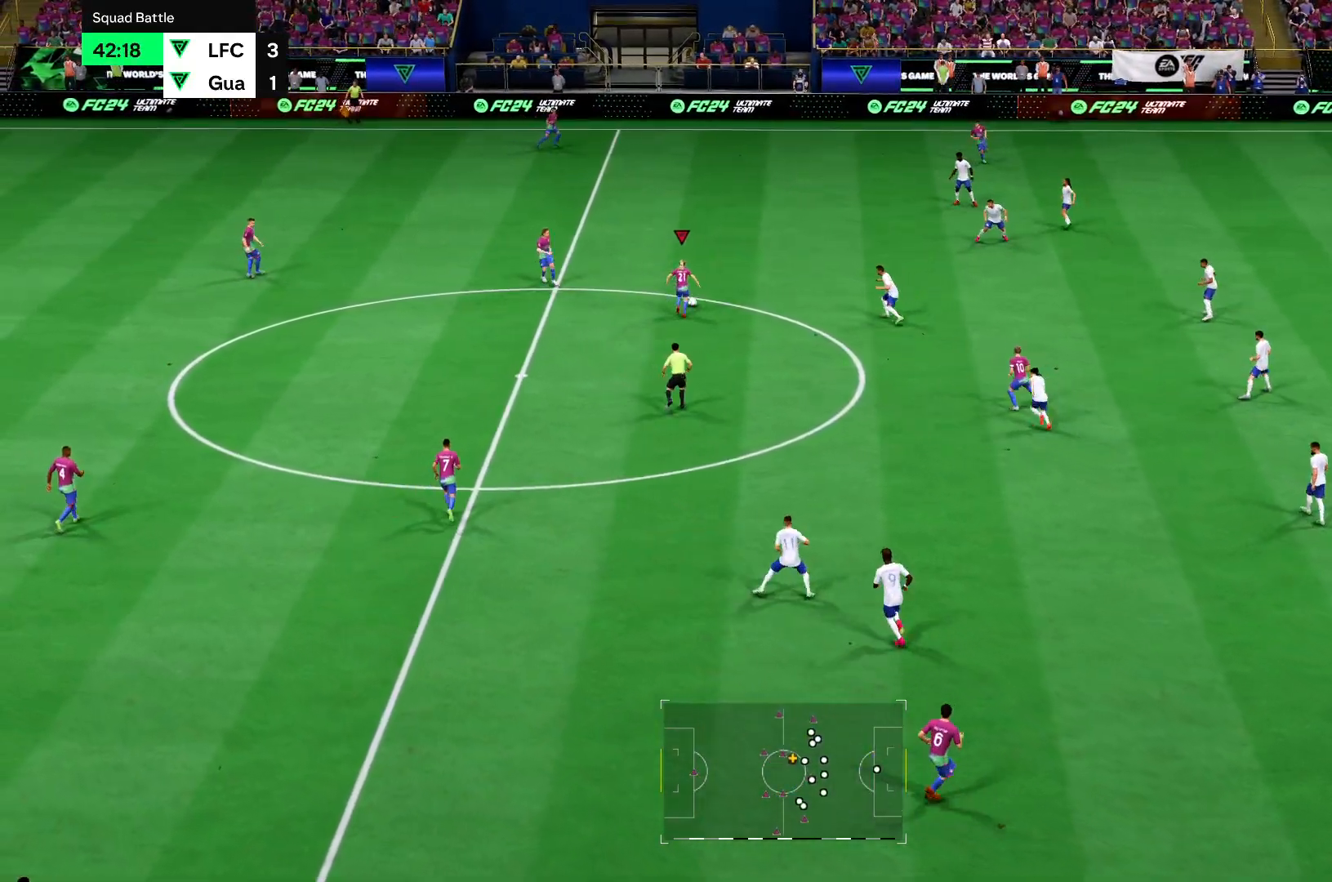
{"buttons": ["R2"], "left_stick": "up", "right_stick": "center", "events": []}
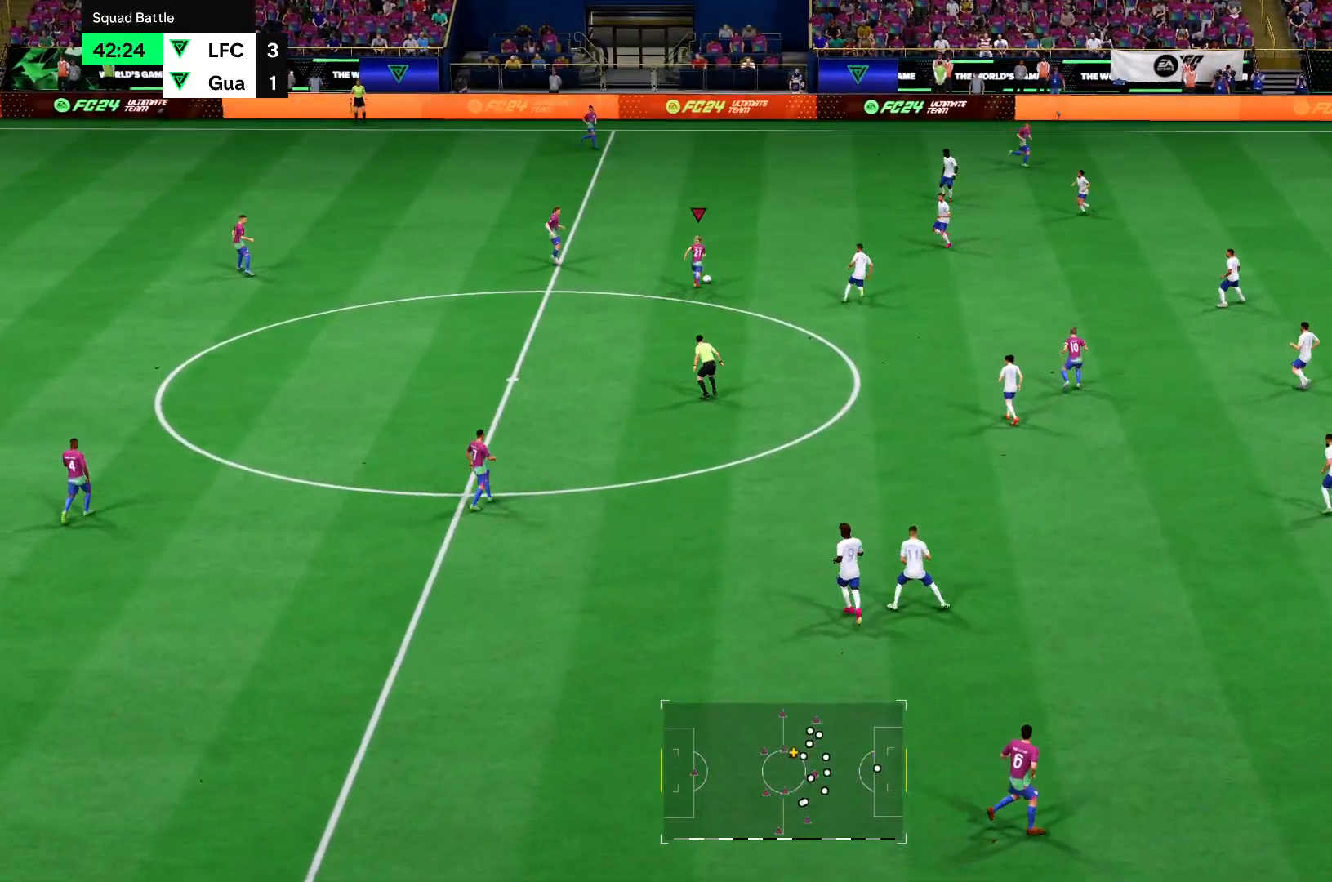
{"buttons": ["R2"], "left_stick": "down-left", "right_stick": "center", "events": [[334, "left_stick", "down-left"]]}
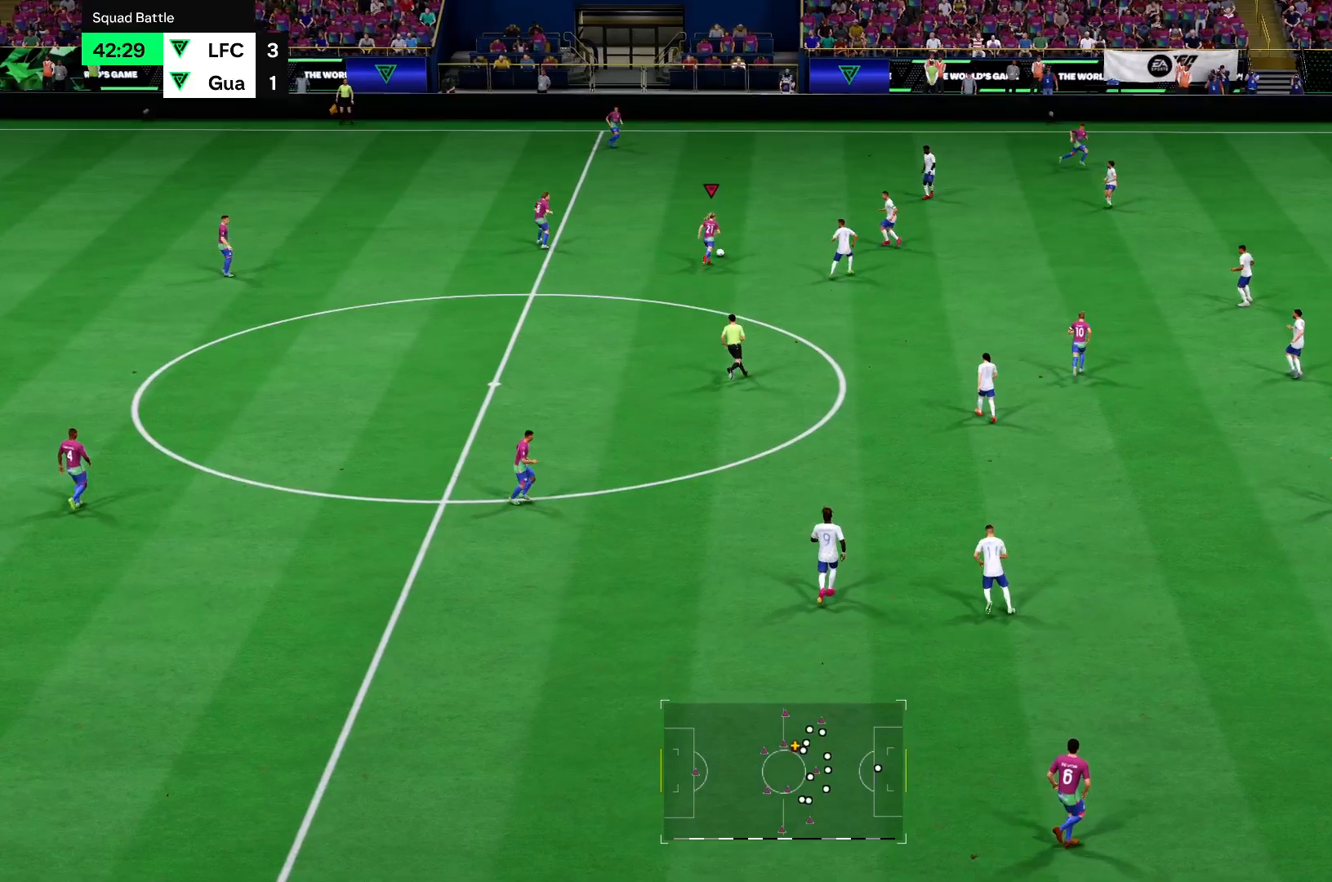
{"buttons": ["R2"], "left_stick": "down", "right_stick": "center", "events": [[234, "left_stick", "down"]]}
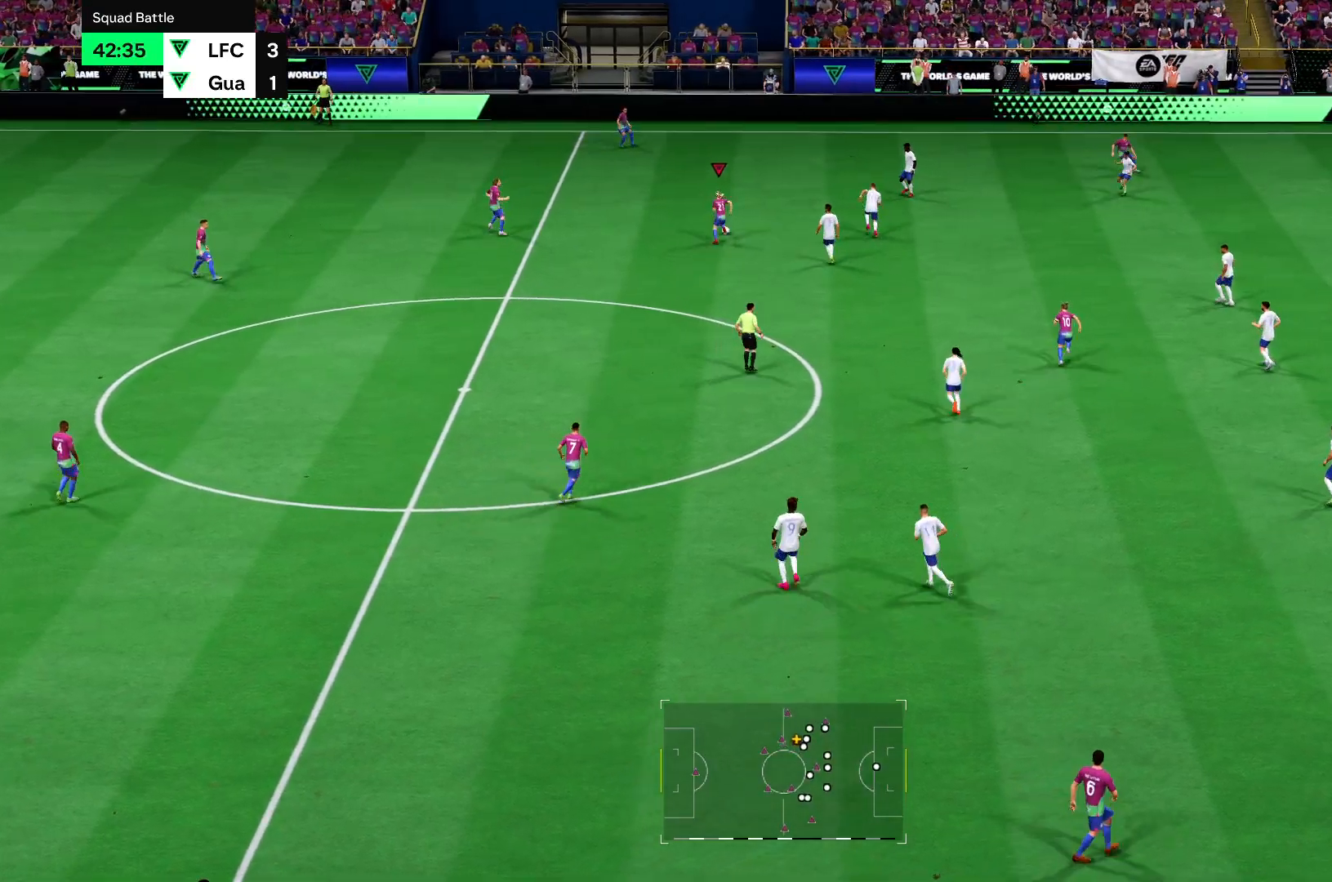
{"buttons": ["R2"], "left_stick": "down", "right_stick": "center", "events": []}
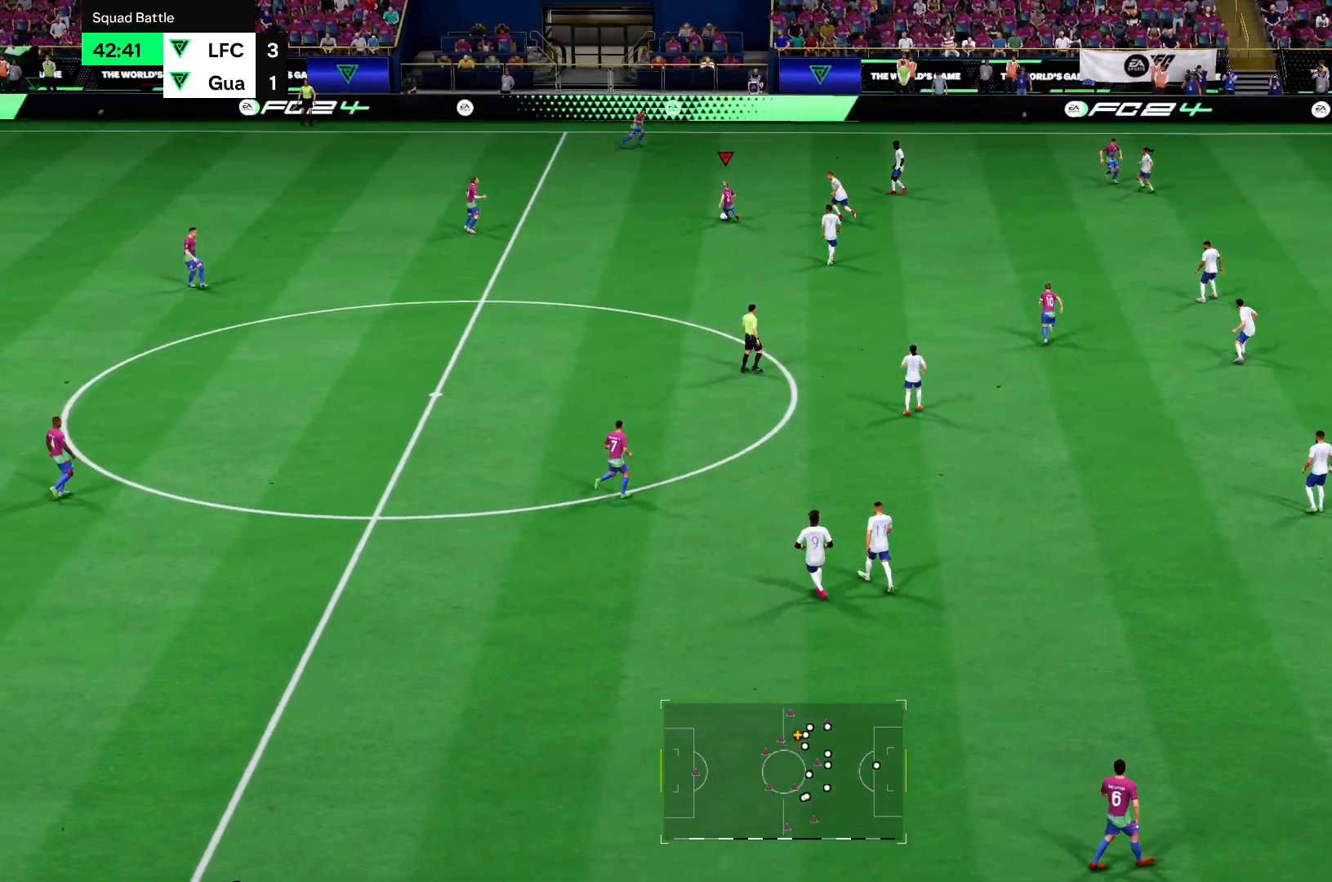
{"buttons": ["R2"], "left_stick": "down", "right_stick": "center", "events": []}
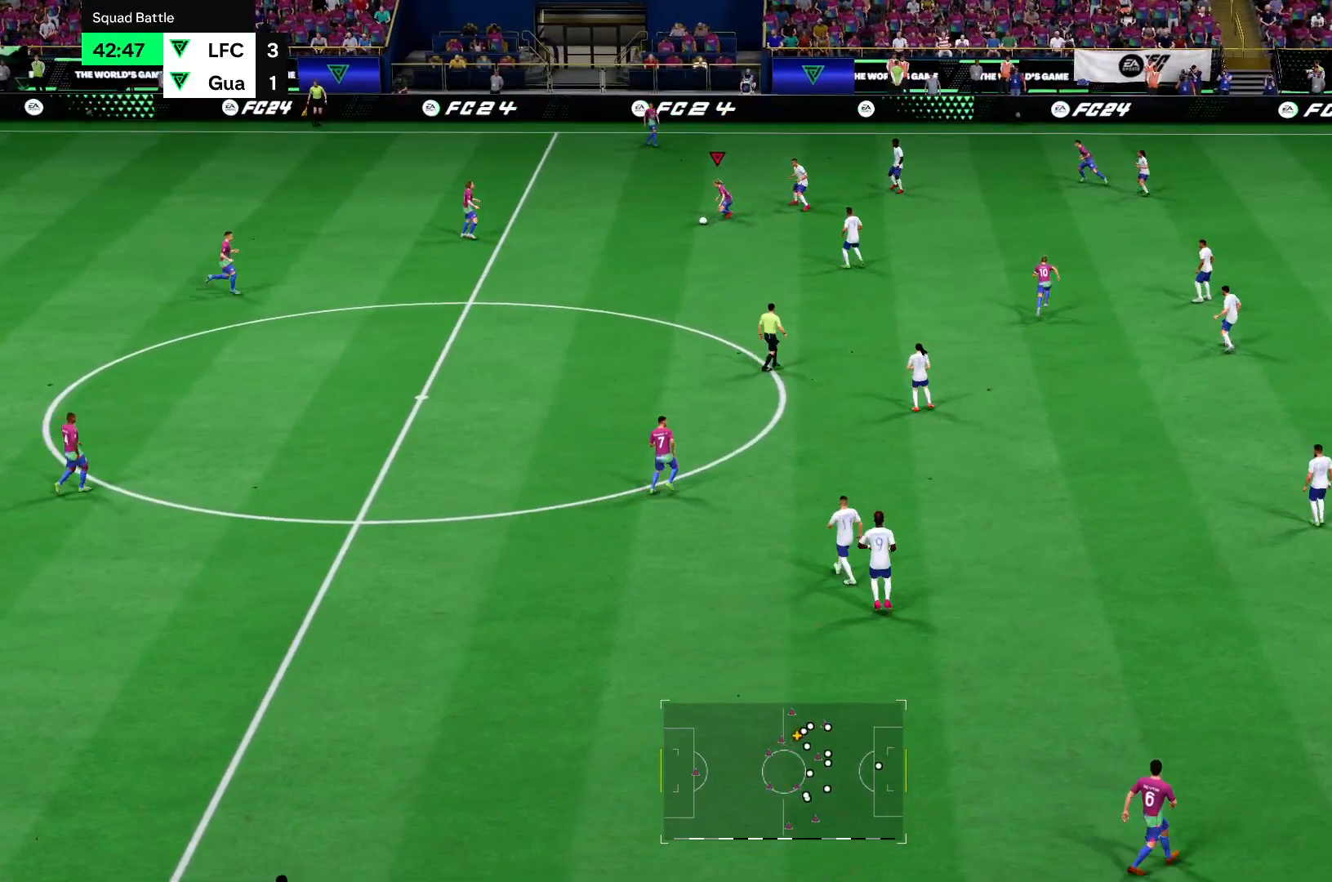
{"buttons": ["R2"], "left_stick": "down", "right_stick": "center", "events": []}
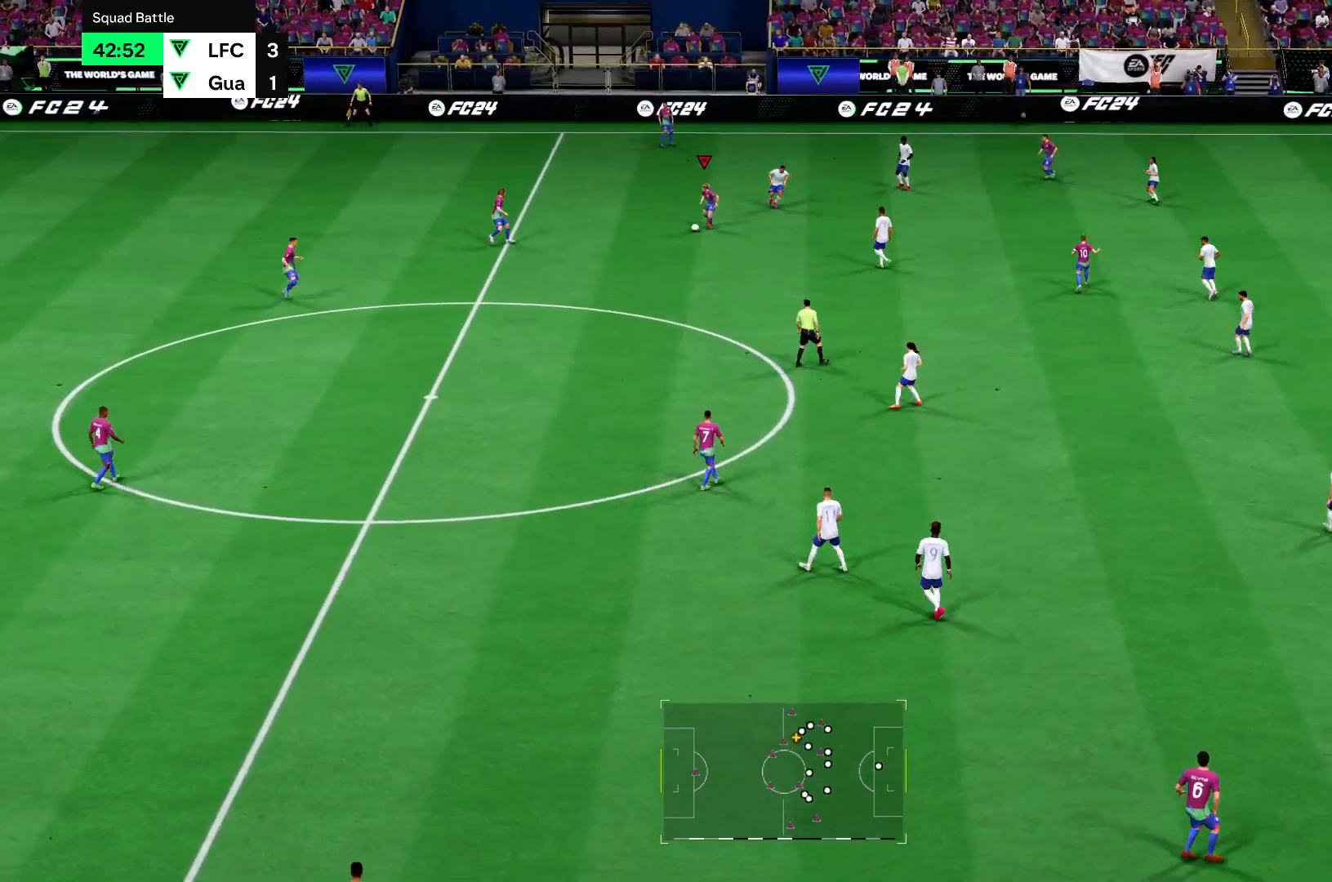
{"buttons": ["CROSS", "R2"], "left_stick": "down", "right_stick": "center", "events": [[434, "CROSS", "down"]]}
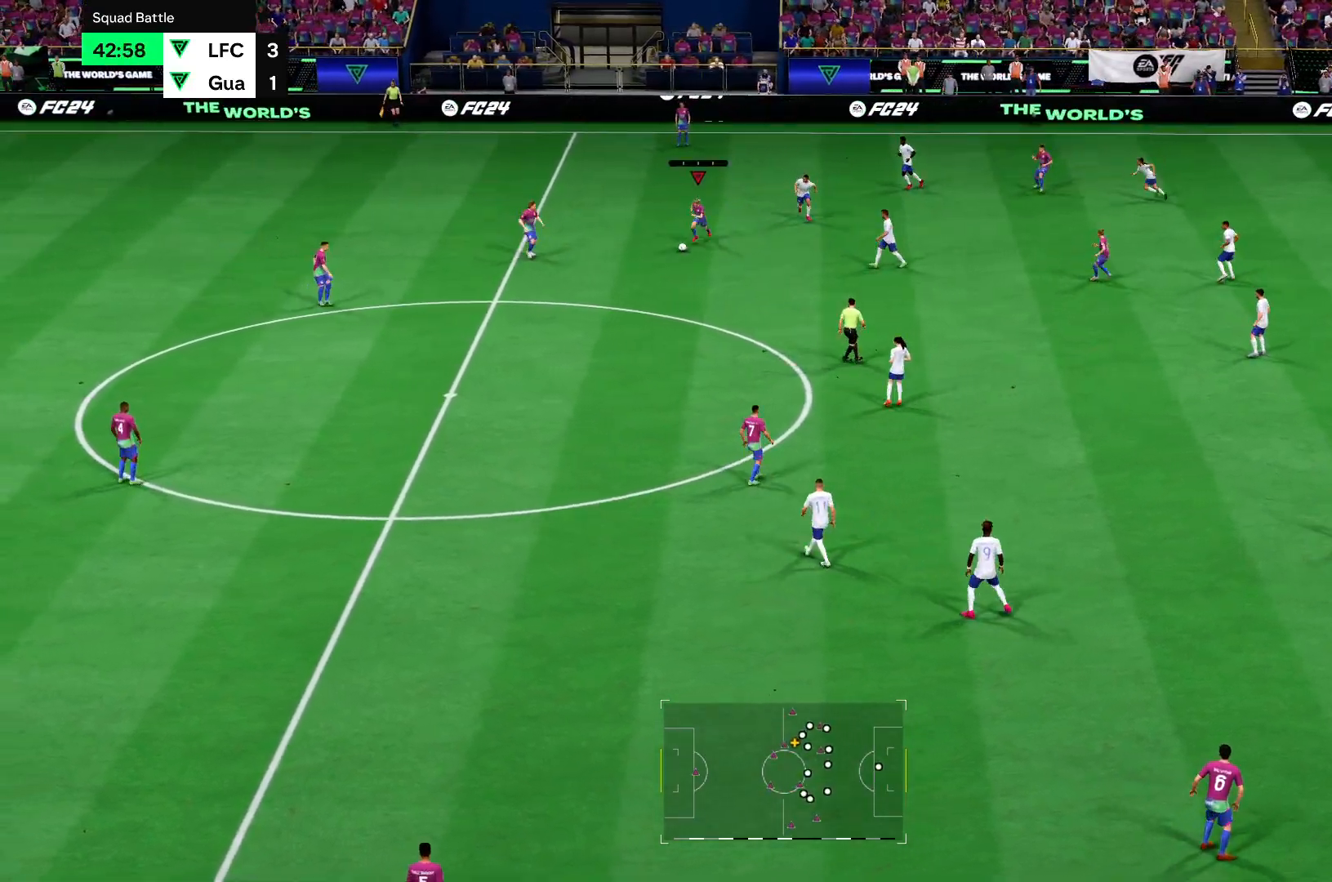
{"buttons": ["R2"], "left_stick": "down", "right_stick": "center", "events": [[100, "CROSS", "up"]]}
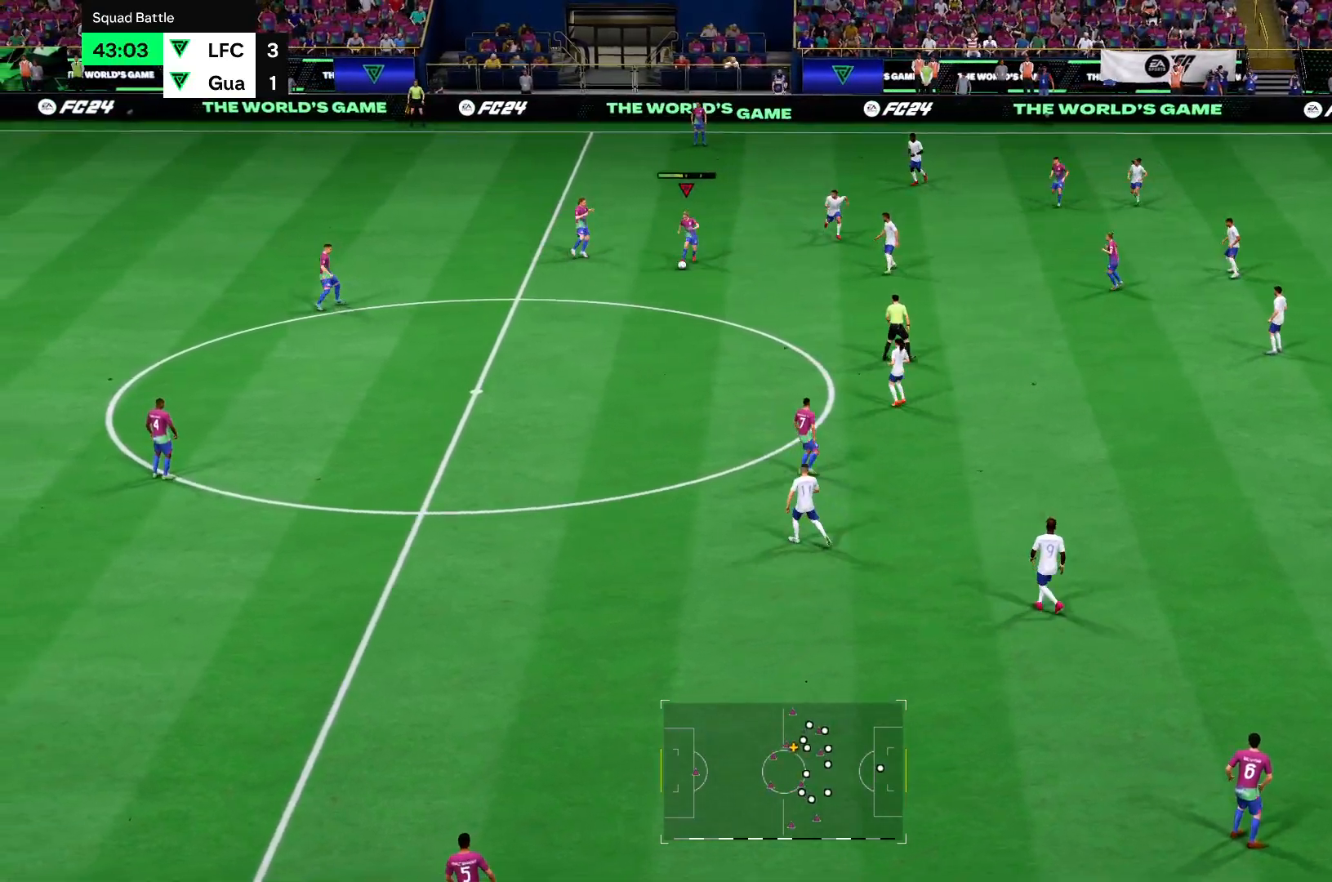
{"buttons": ["R2"], "left_stick": "down", "right_stick": "center", "events": []}
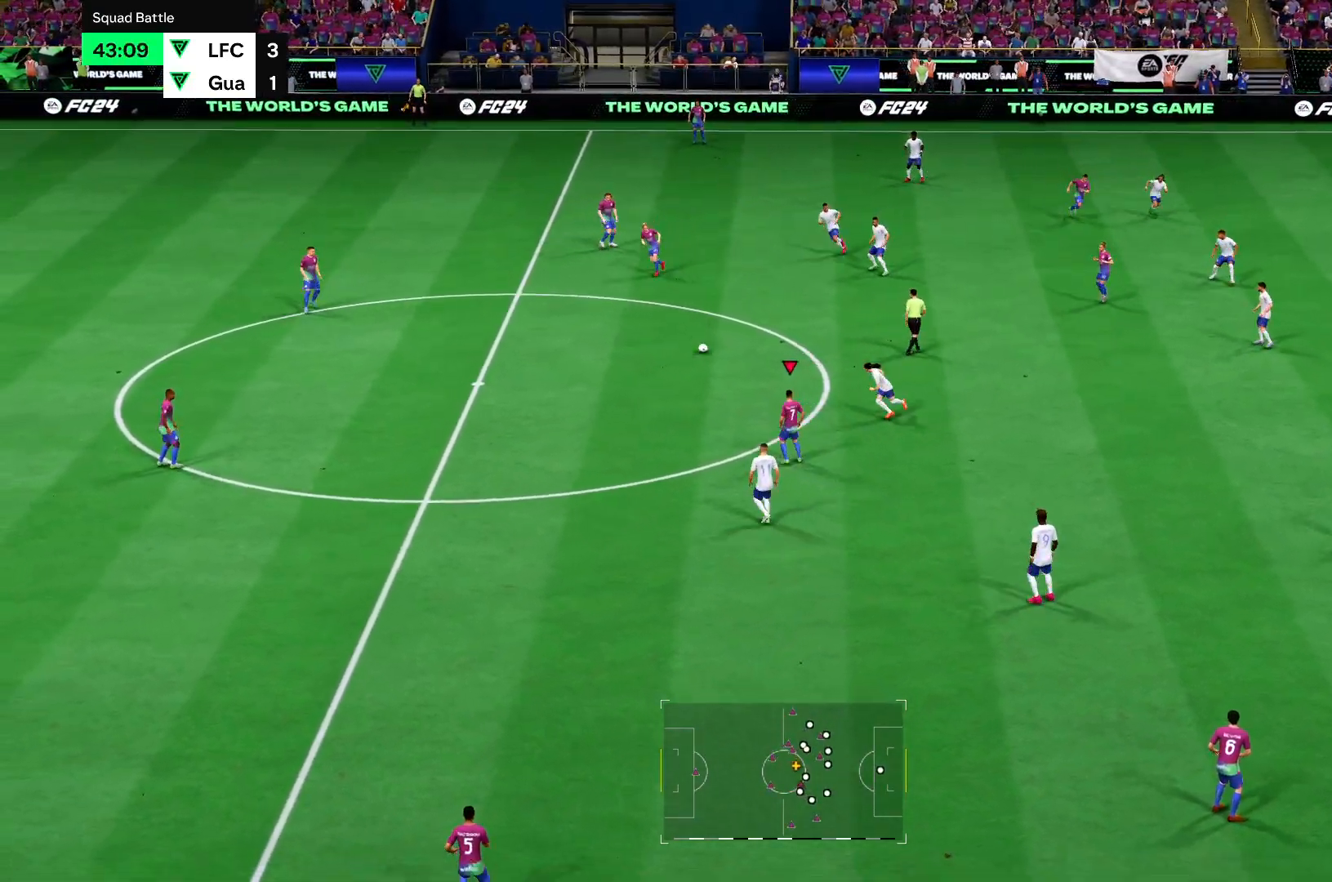
{"buttons": ["R2"], "left_stick": "down", "right_stick": "center", "events": []}
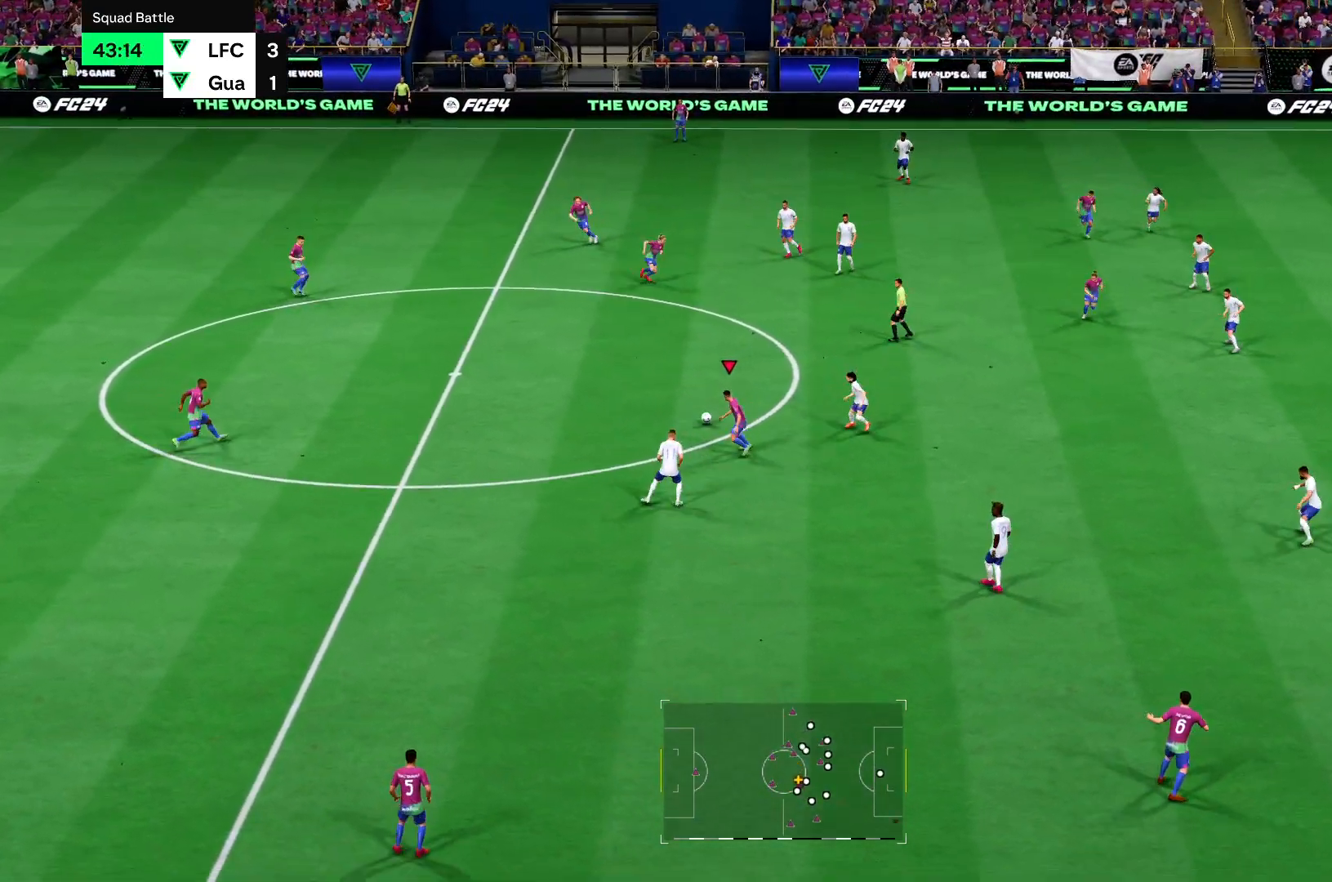
{"buttons": ["R2"], "left_stick": "down", "right_stick": "center", "events": []}
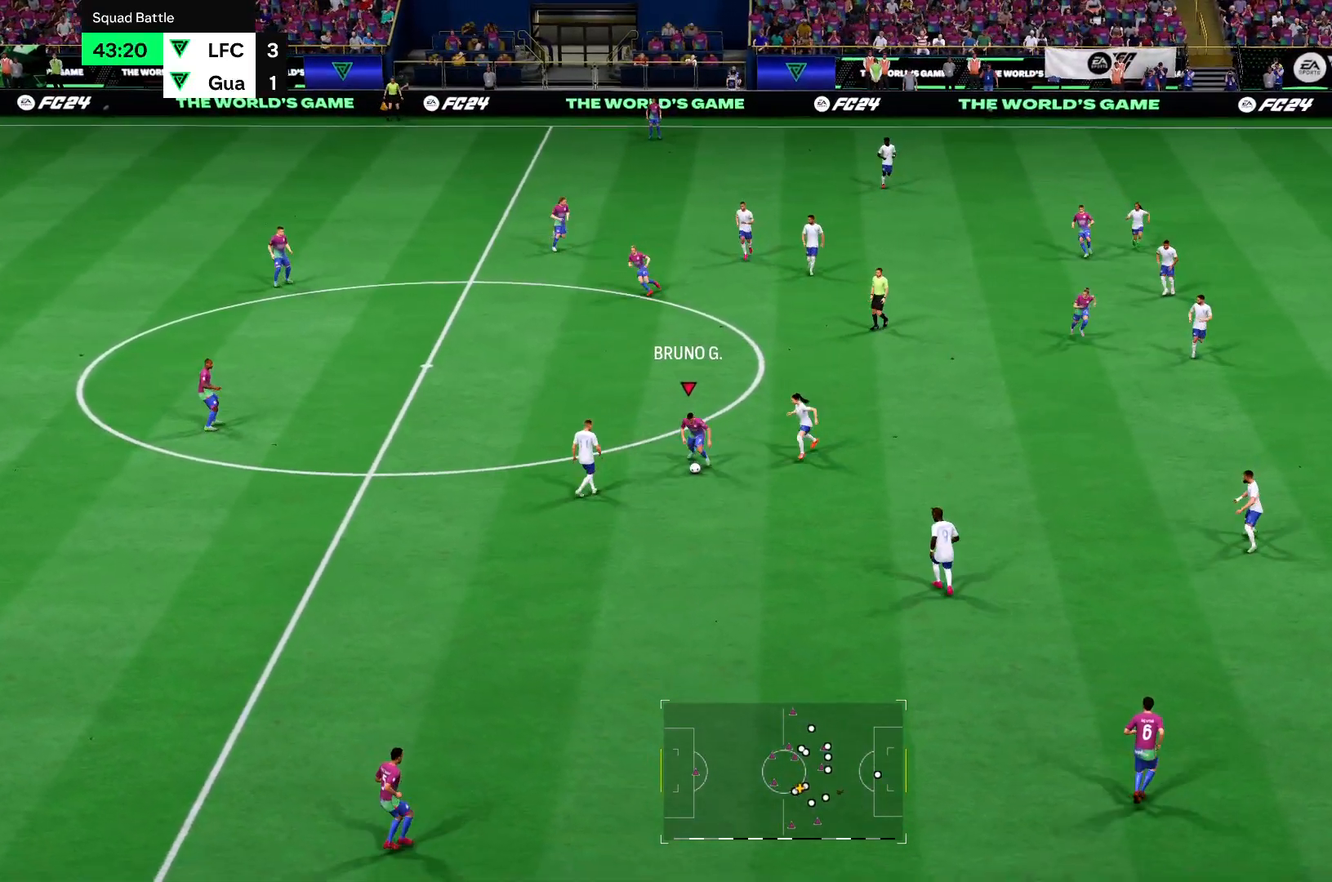
{"buttons": ["R2"], "left_stick": "down", "right_stick": "center", "events": []}
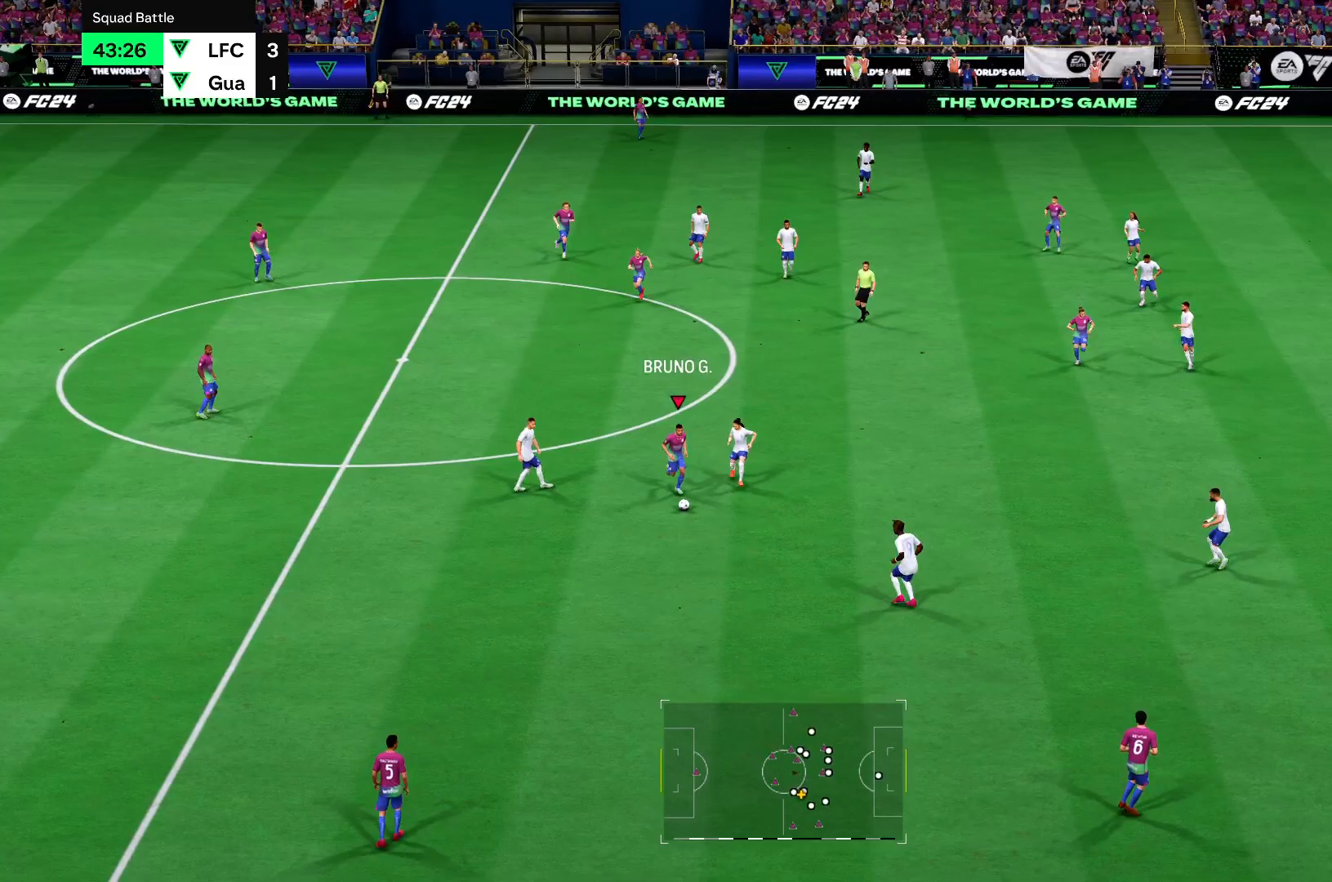
{"buttons": ["R2"], "left_stick": "down", "right_stick": "center", "events": []}
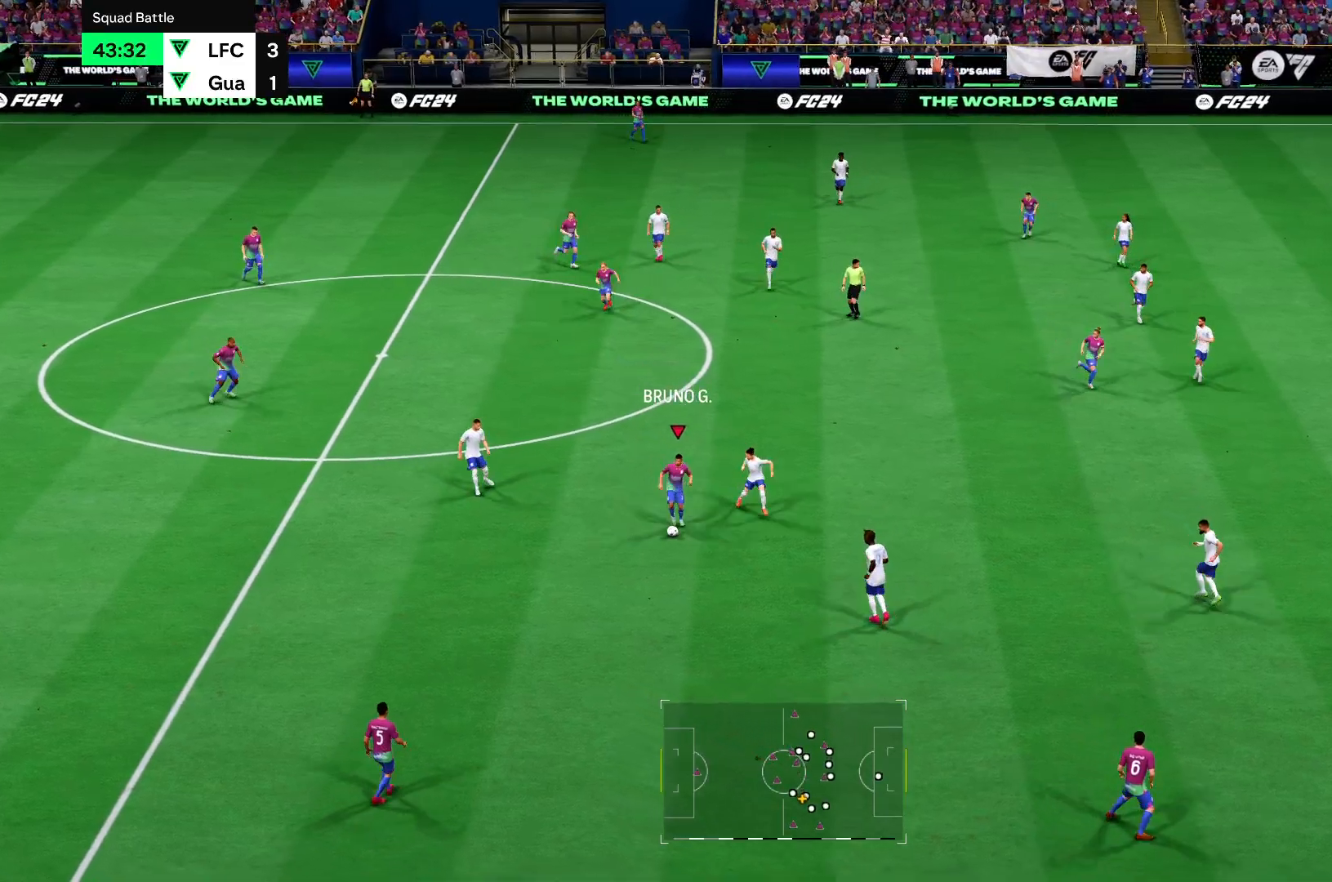
{"buttons": ["R2"], "left_stick": "down", "right_stick": "center", "events": []}
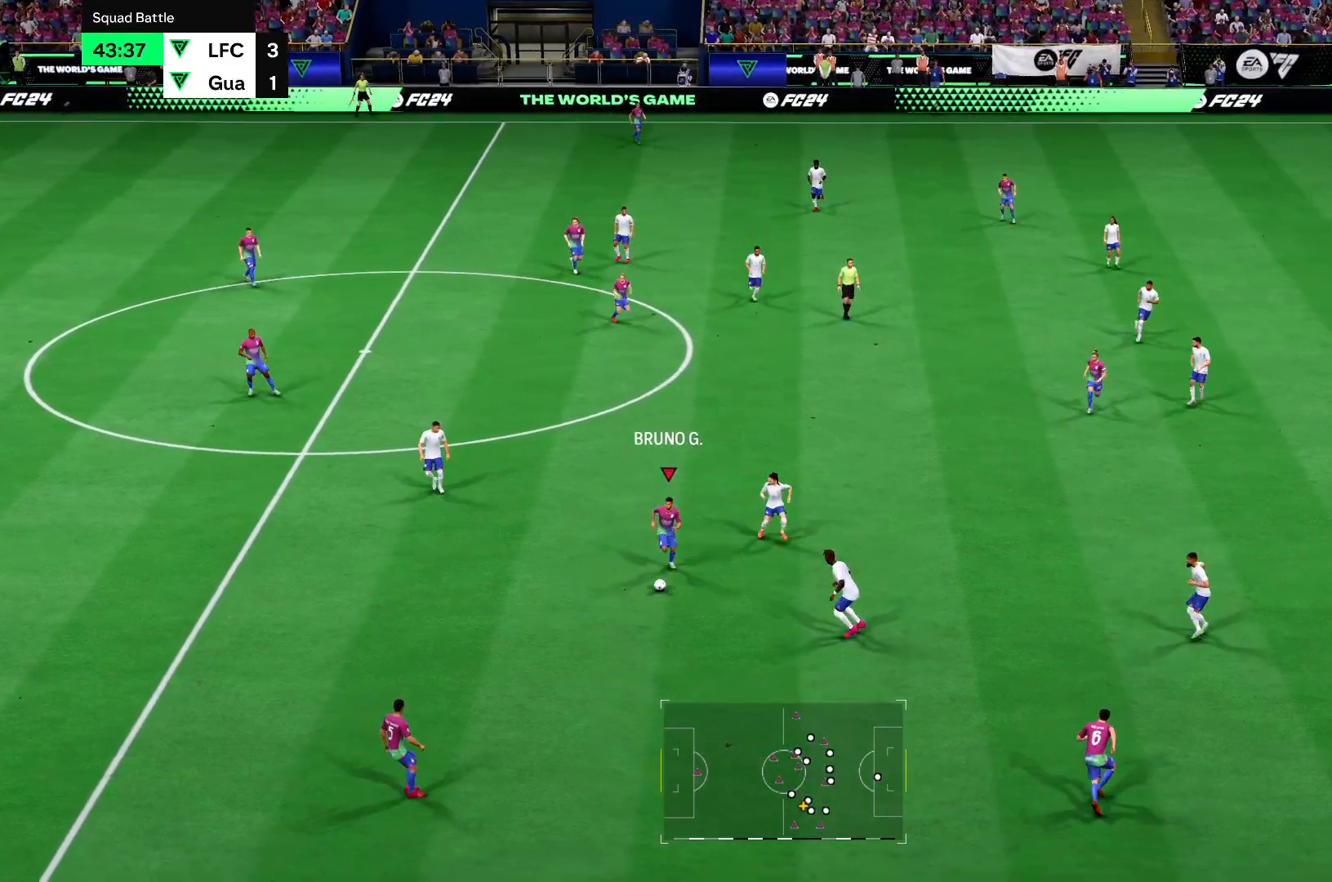
{"buttons": ["R2"], "left_stick": "down-right", "right_stick": "center", "events": [[351, "left_stick", "down-right"]]}
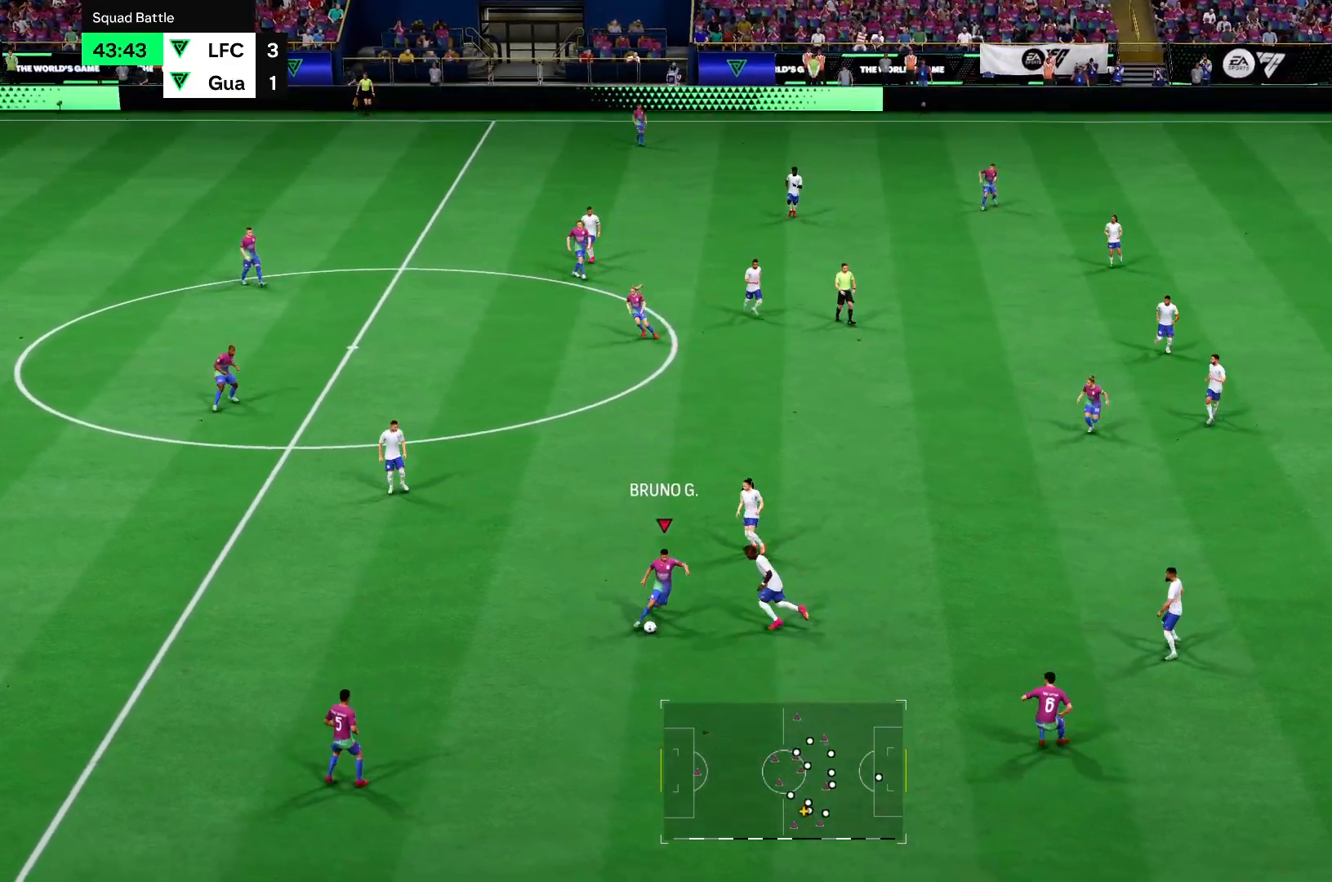
{"buttons": ["R2"], "left_stick": "down-right", "right_stick": "center", "events": []}
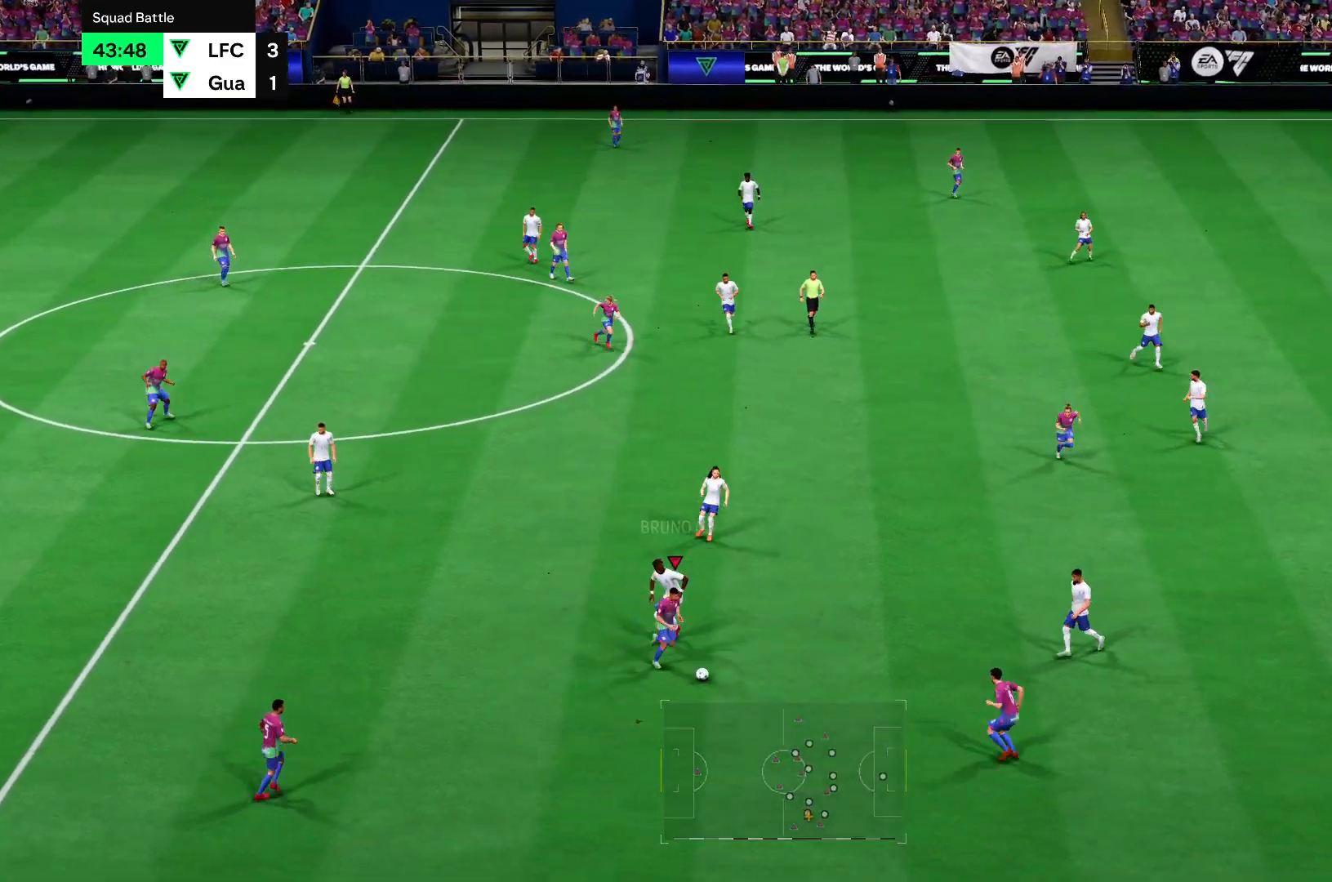
{"buttons": ["R2"], "left_stick": "down-right", "right_stick": "center", "events": [[167, "CROSS", "down"], [234, "CROSS", "up"]]}
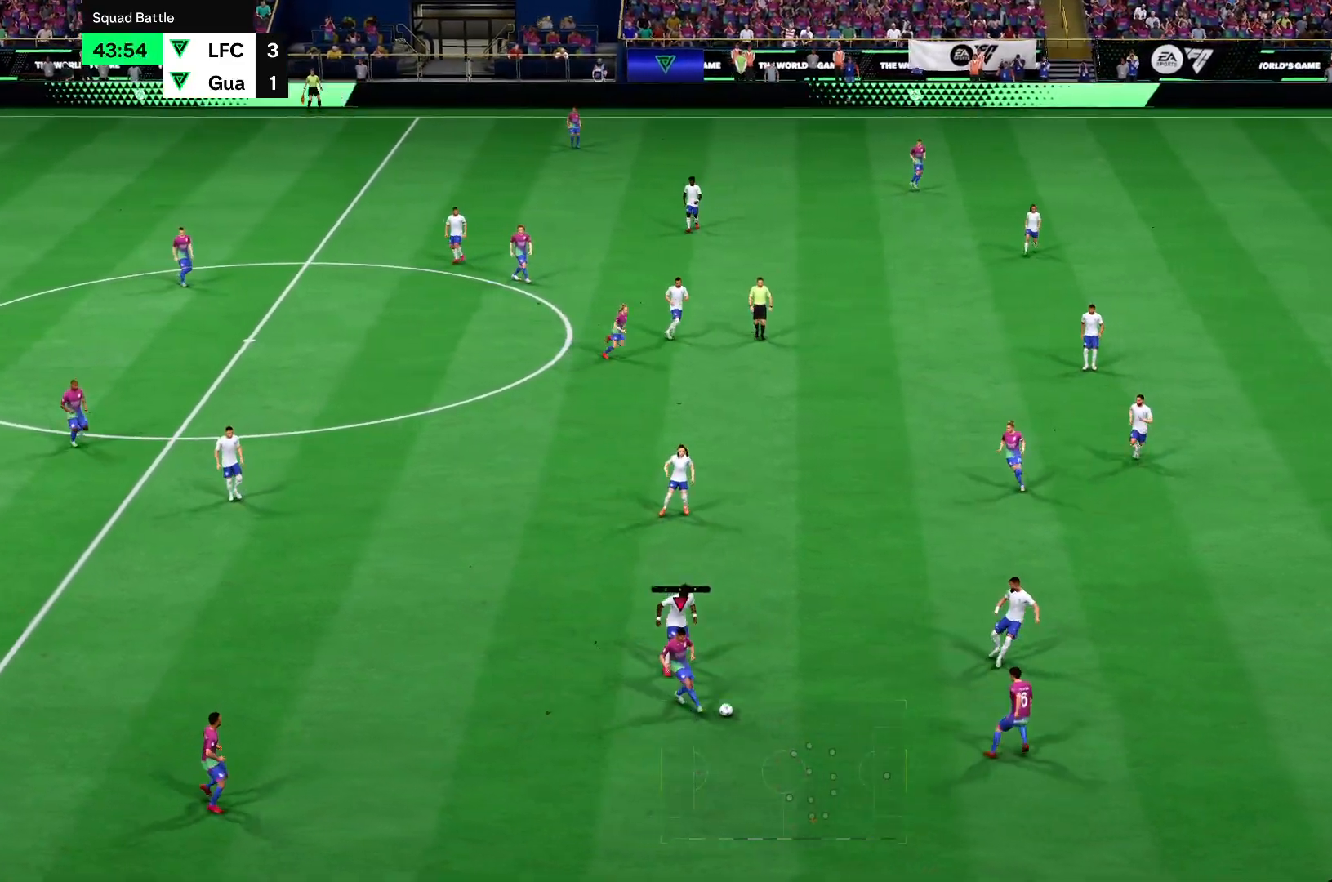
{"buttons": ["R2"], "left_stick": "down-right", "right_stick": "center", "events": []}
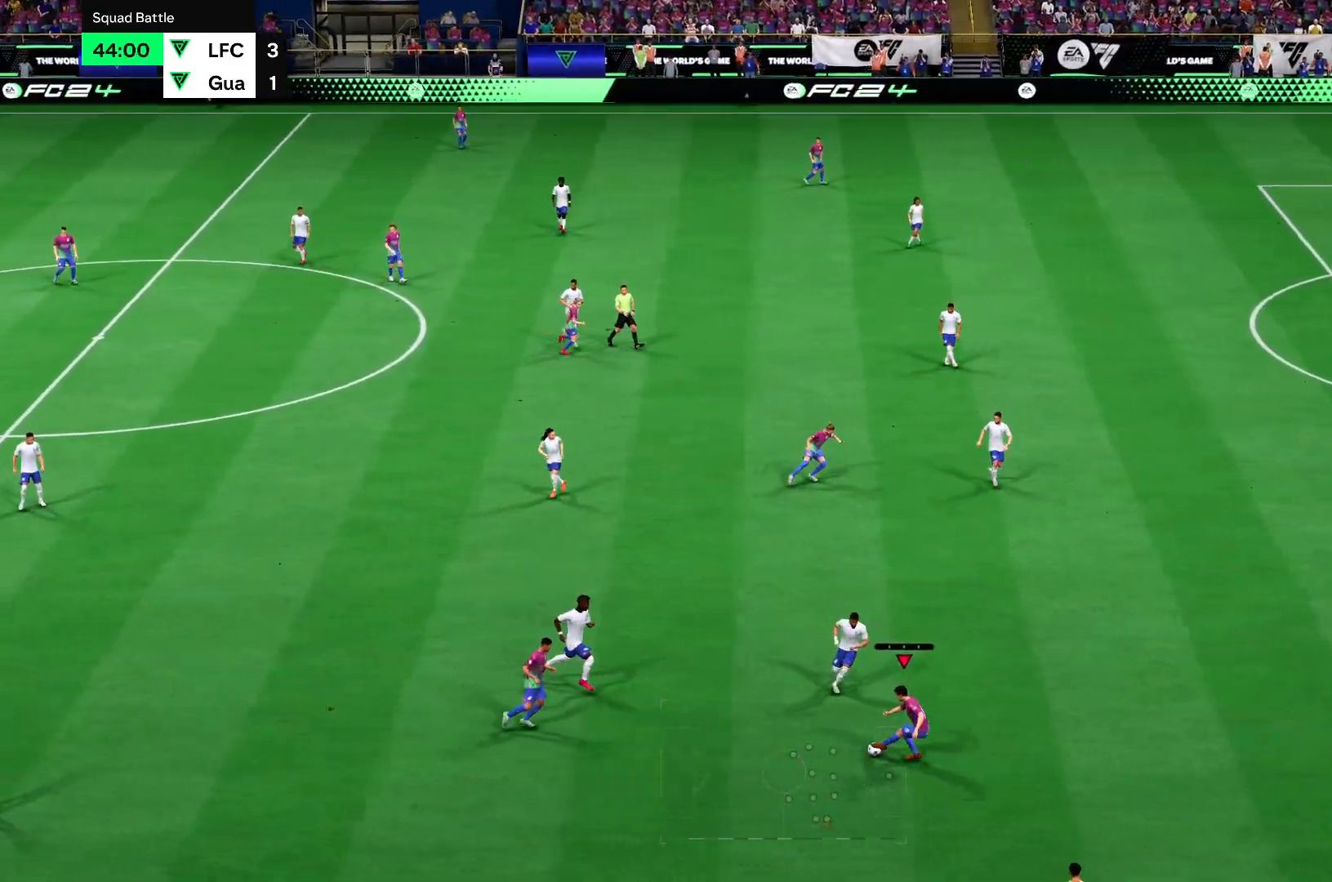
{"buttons": ["R2"], "left_stick": "up-right", "right_stick": "center", "events": [[251, "left_stick", "right"], [351, "left_stick", "up-right"]]}
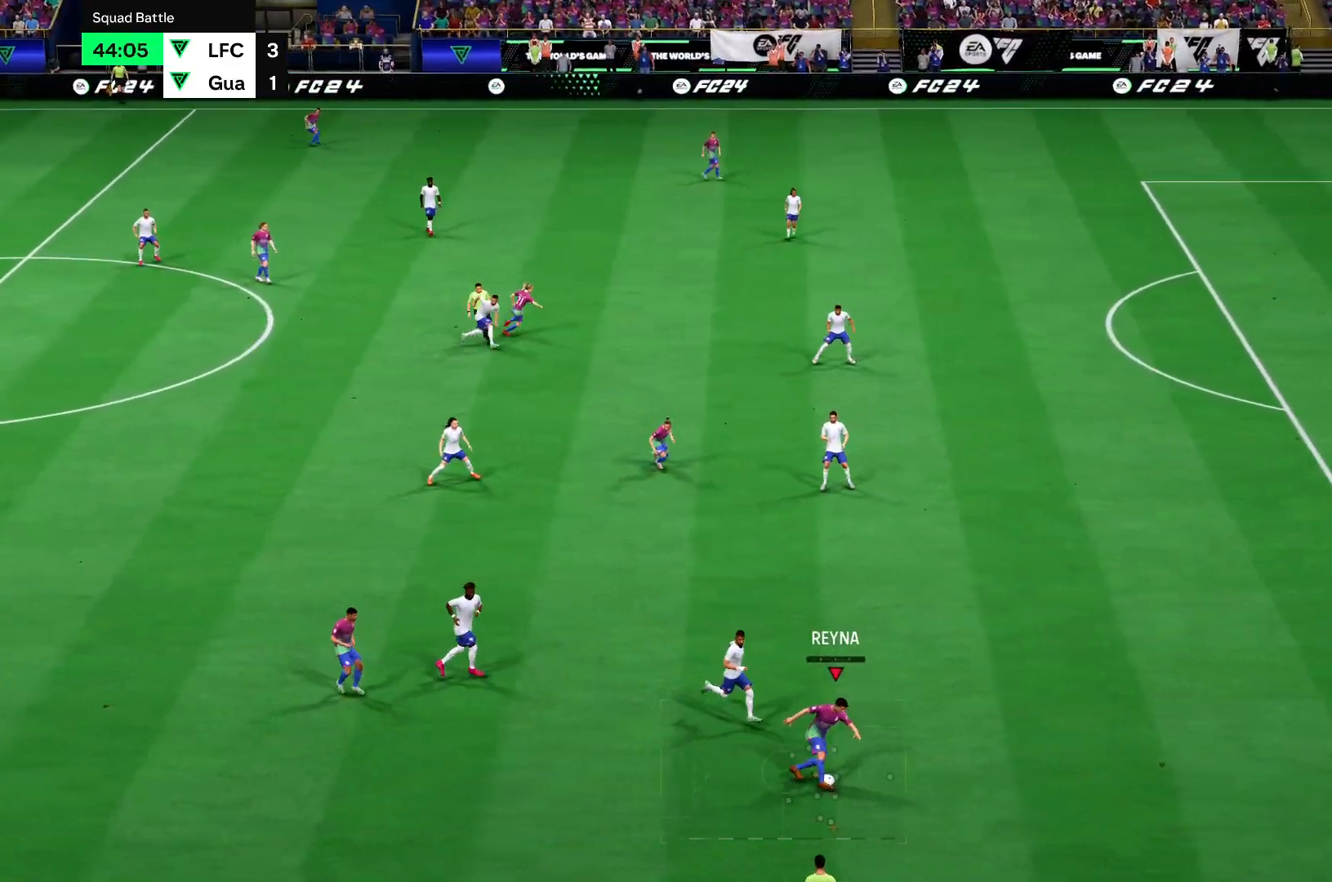
{"buttons": ["R2"], "left_stick": "up-right", "right_stick": "center", "events": []}
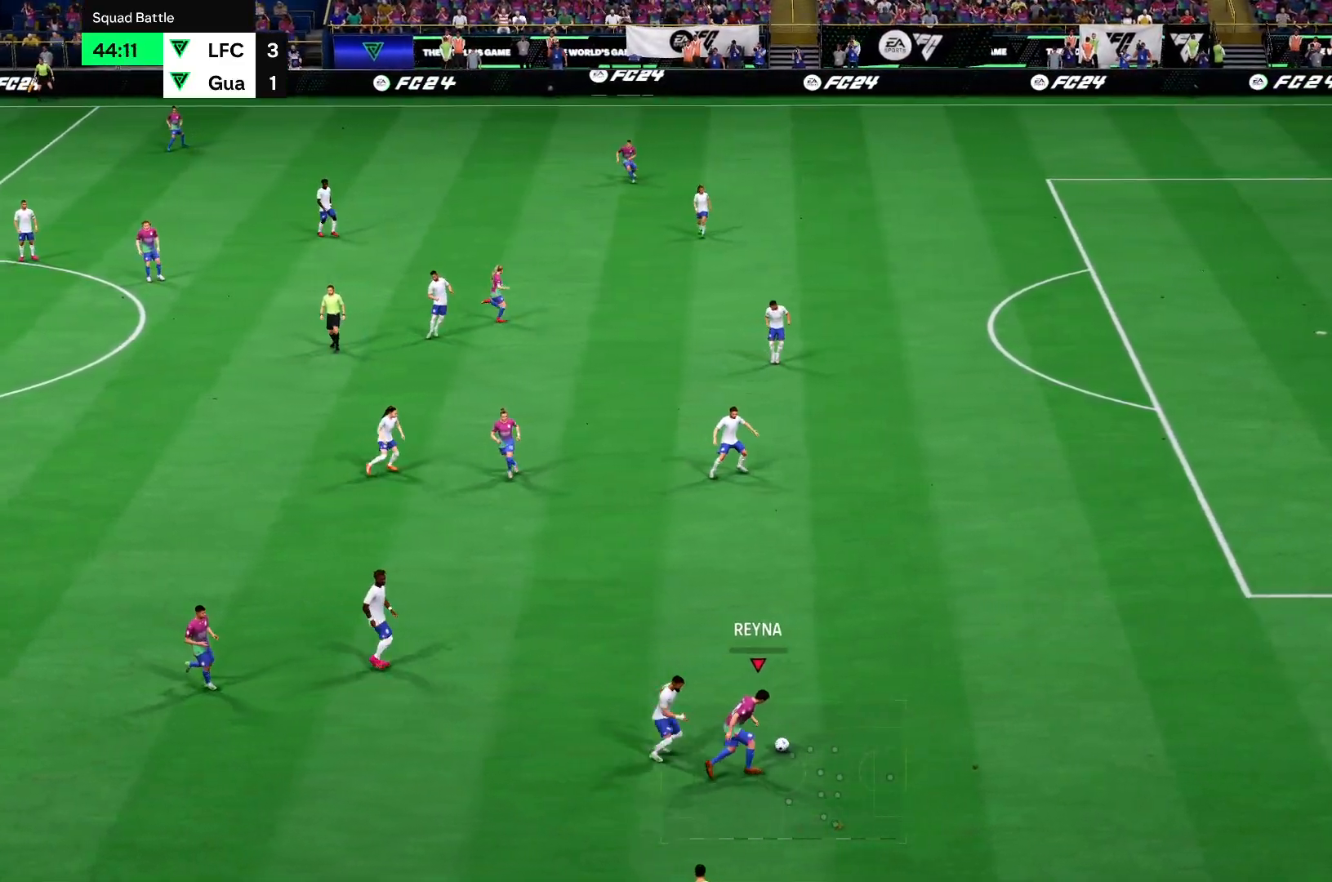
{"buttons": ["R2"], "left_stick": "up-right", "right_stick": "center", "events": []}